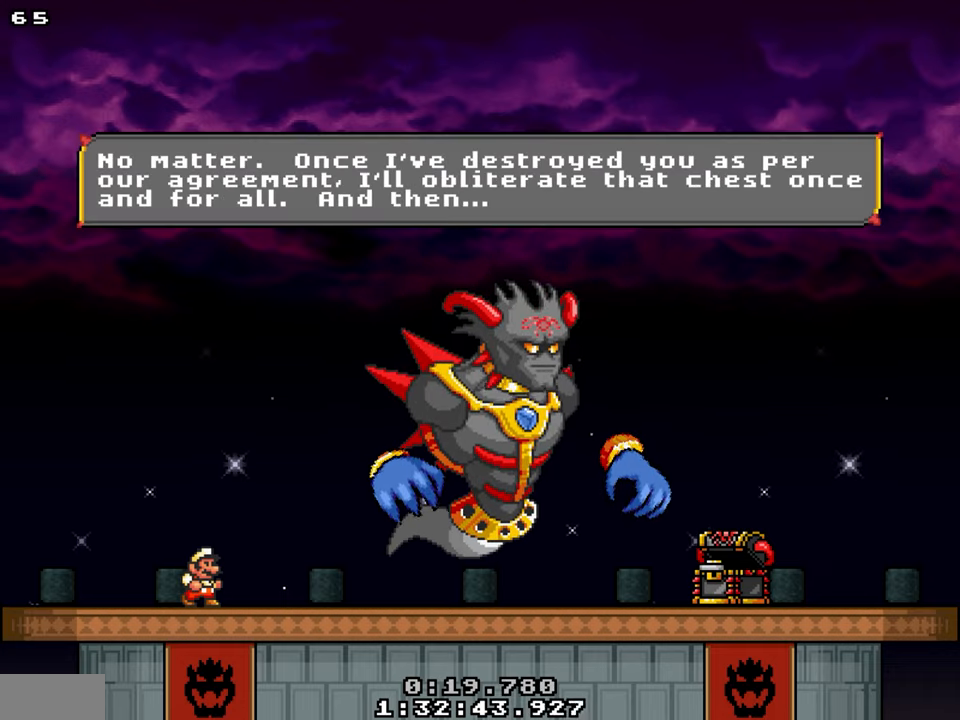
Gameplay with a controller; each line is a JSON object with the inputs held at the frame after it. "events" lists button and stick changes between this image and that frame as [ms after this image, input, new state], when the widget could be followed in between. Not read: B L3 R3.
{"buttons": [], "events": [[117, "Y", "down"], [217, "Y", "up"]]}
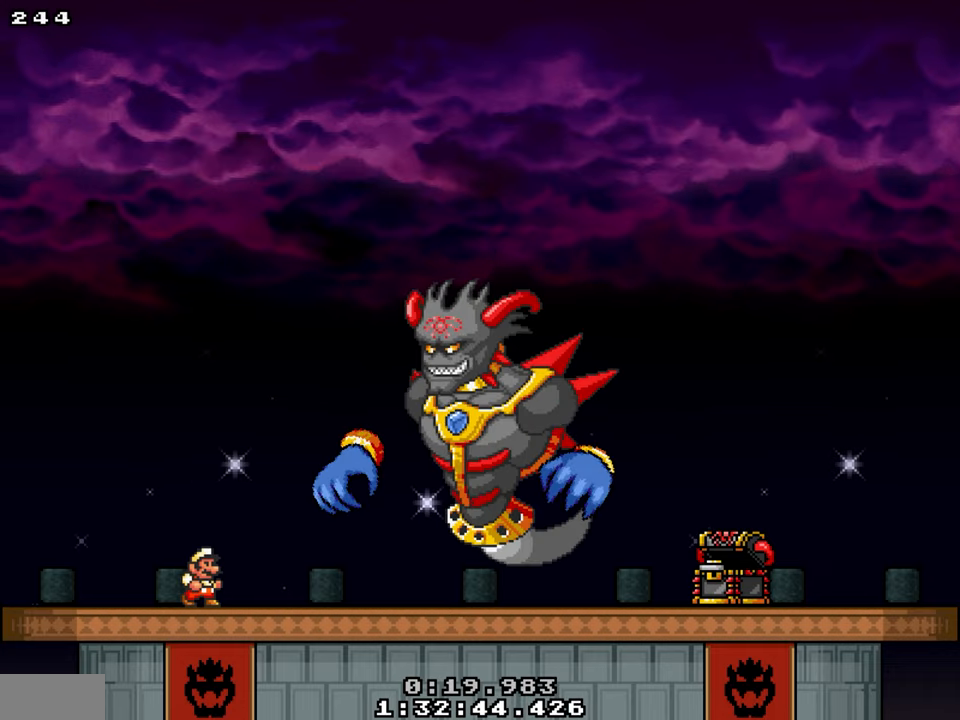
{"buttons": [], "events": []}
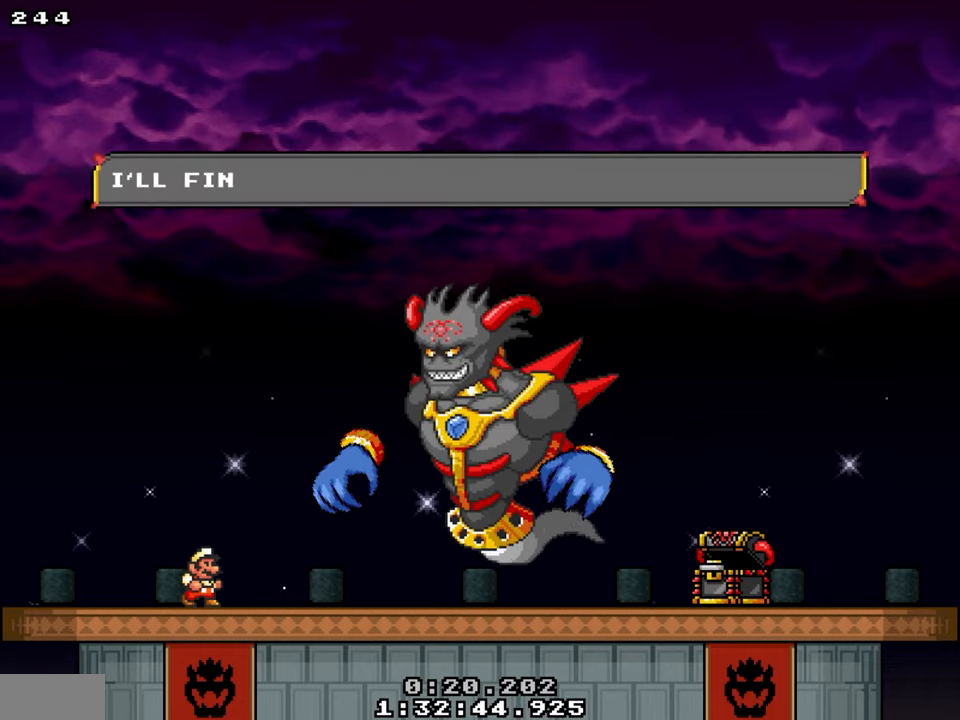
{"buttons": [], "events": []}
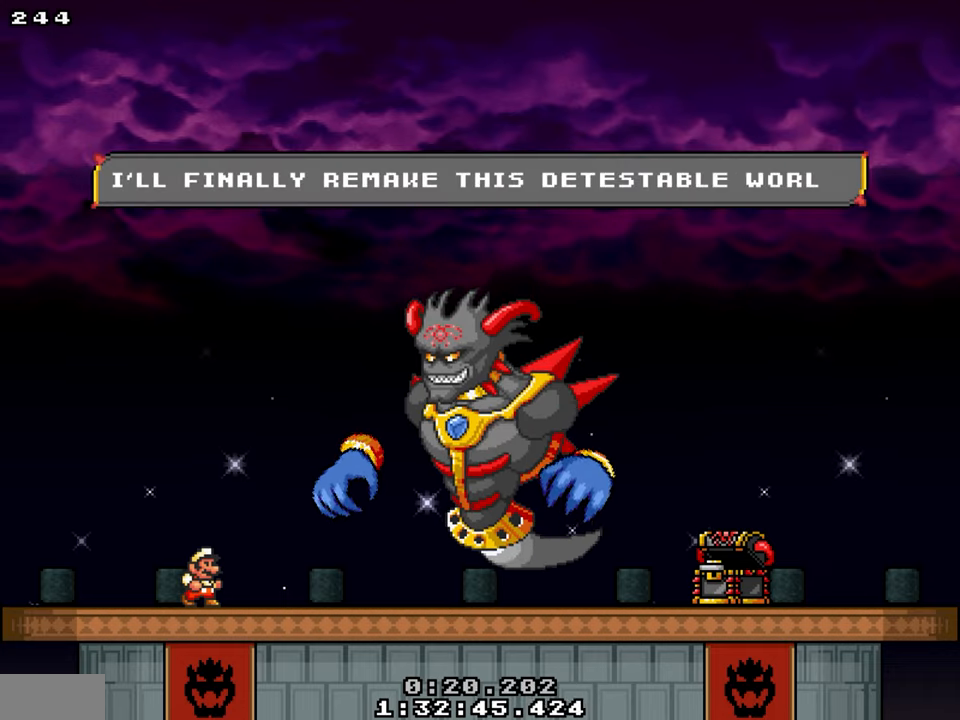
{"buttons": [], "events": []}
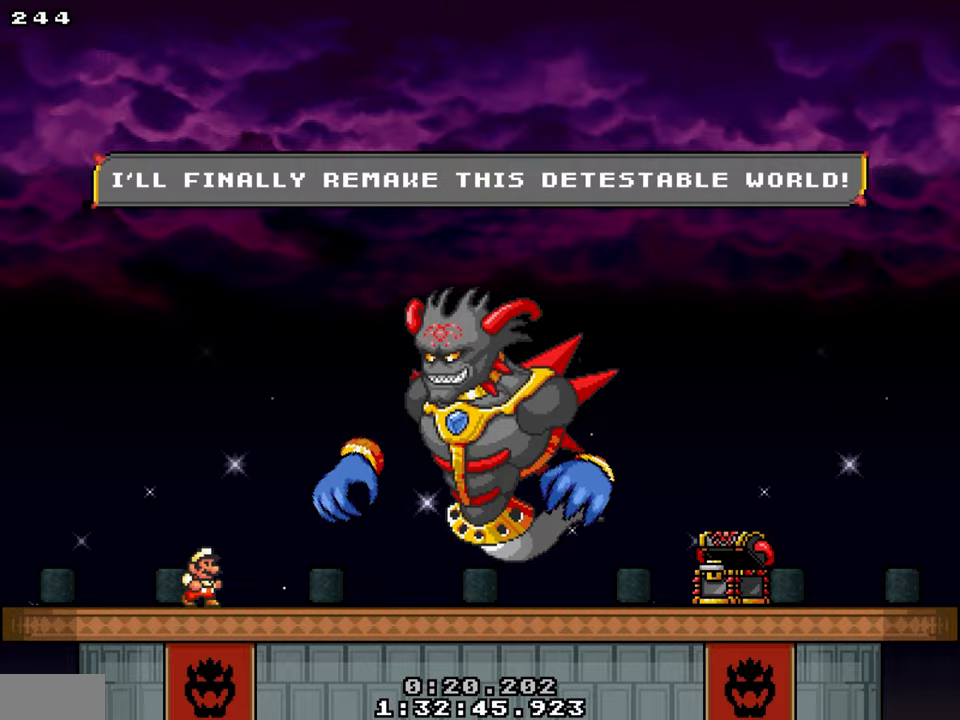
{"buttons": [], "events": [[83, "Y", "down"], [183, "Y", "up"]]}
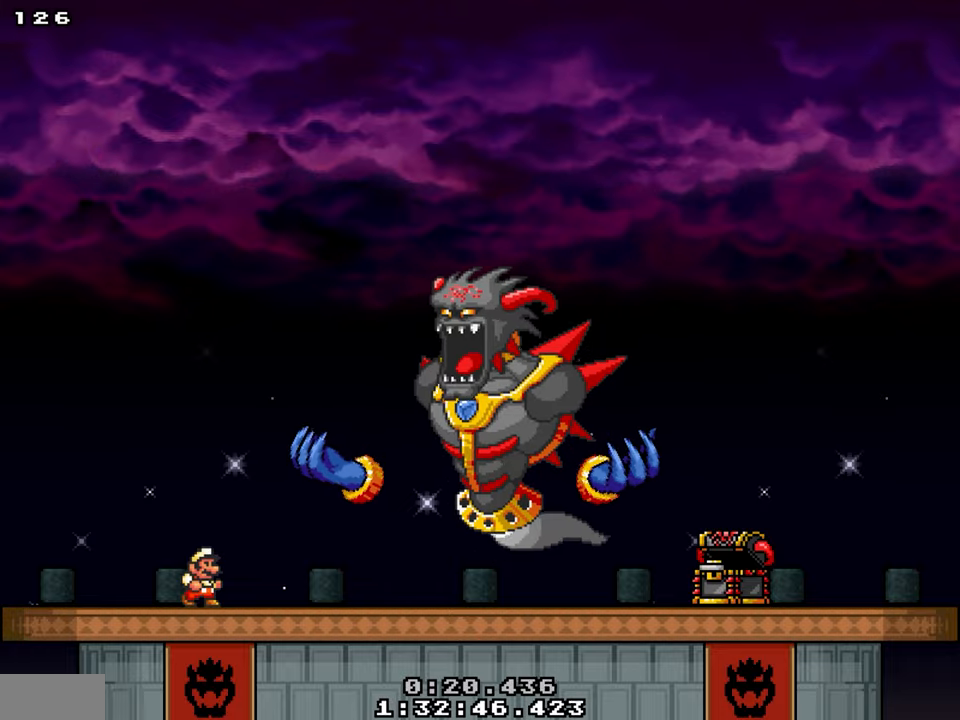
{"buttons": [], "events": []}
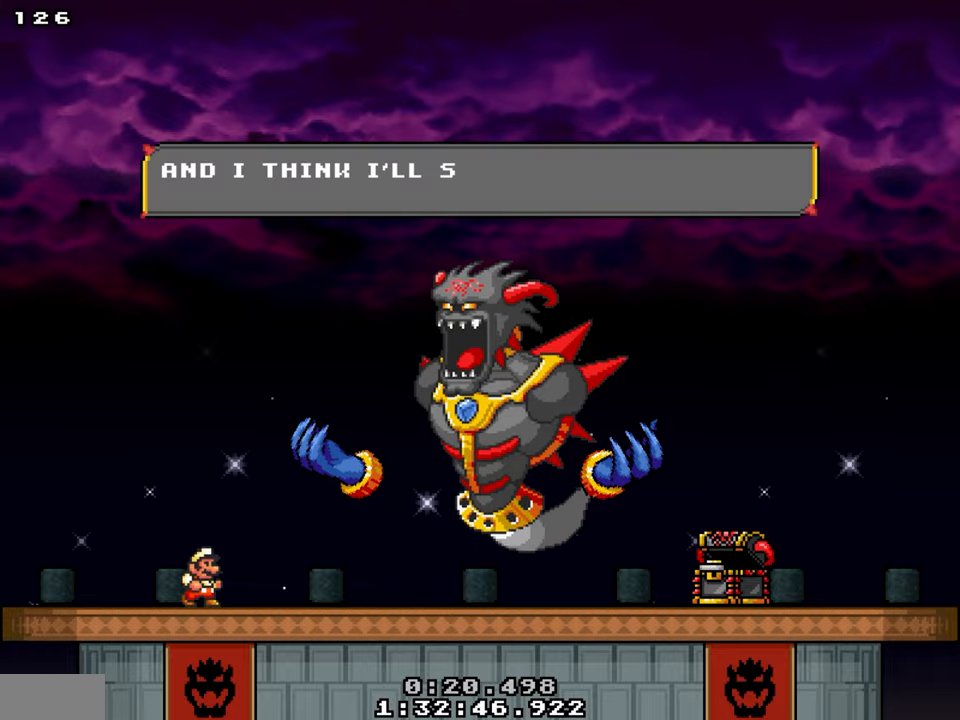
{"buttons": [], "events": []}
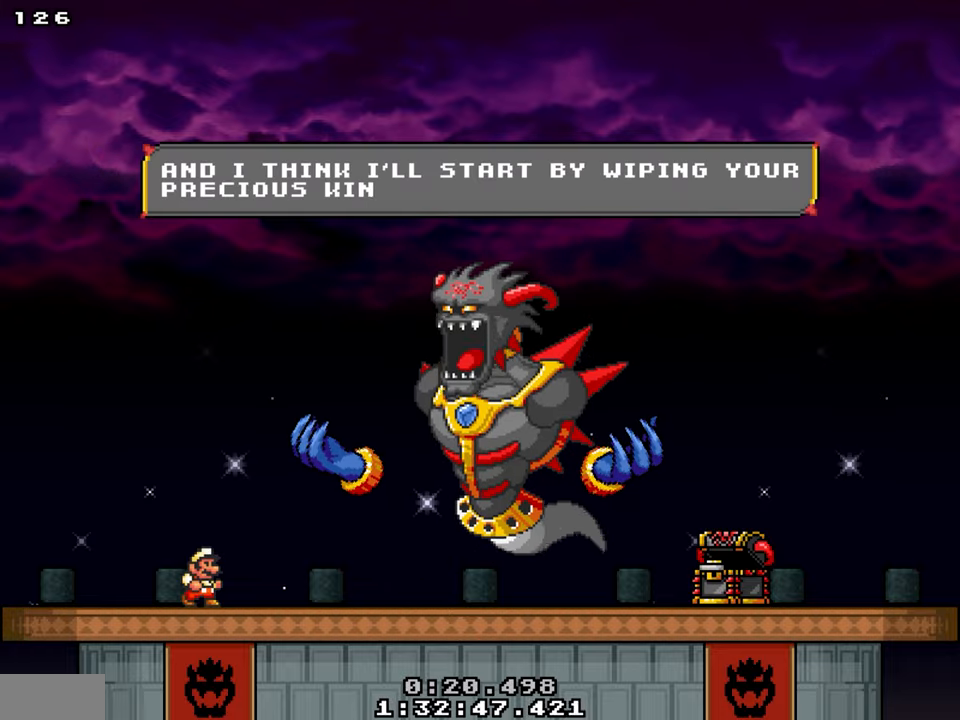
{"buttons": [], "events": []}
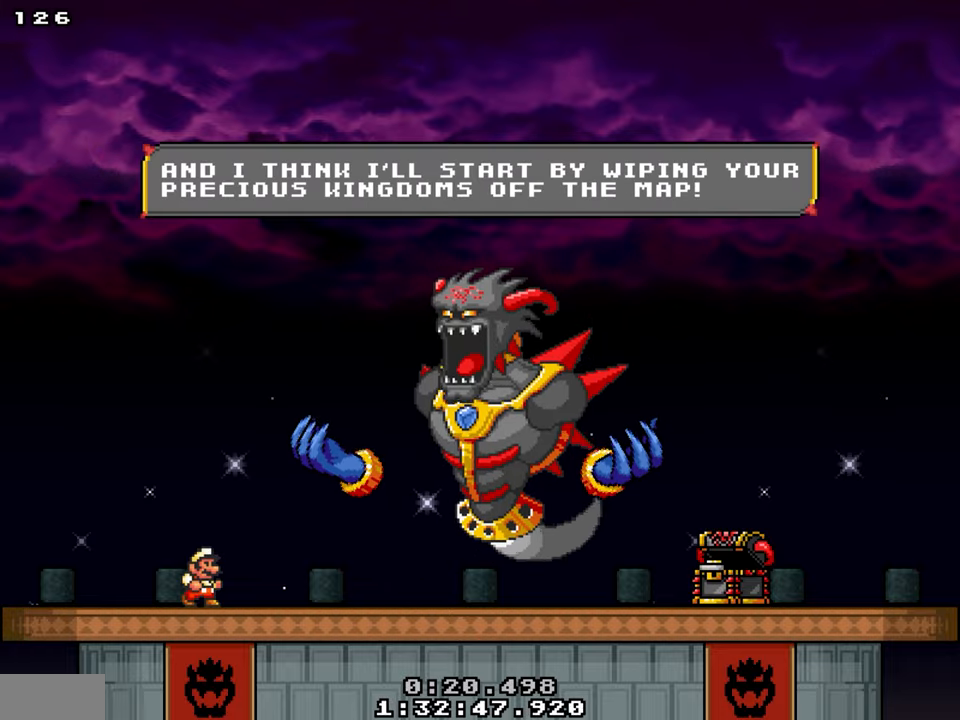
{"buttons": [], "events": [[266, "Y", "down"], [350, "Y", "up"]]}
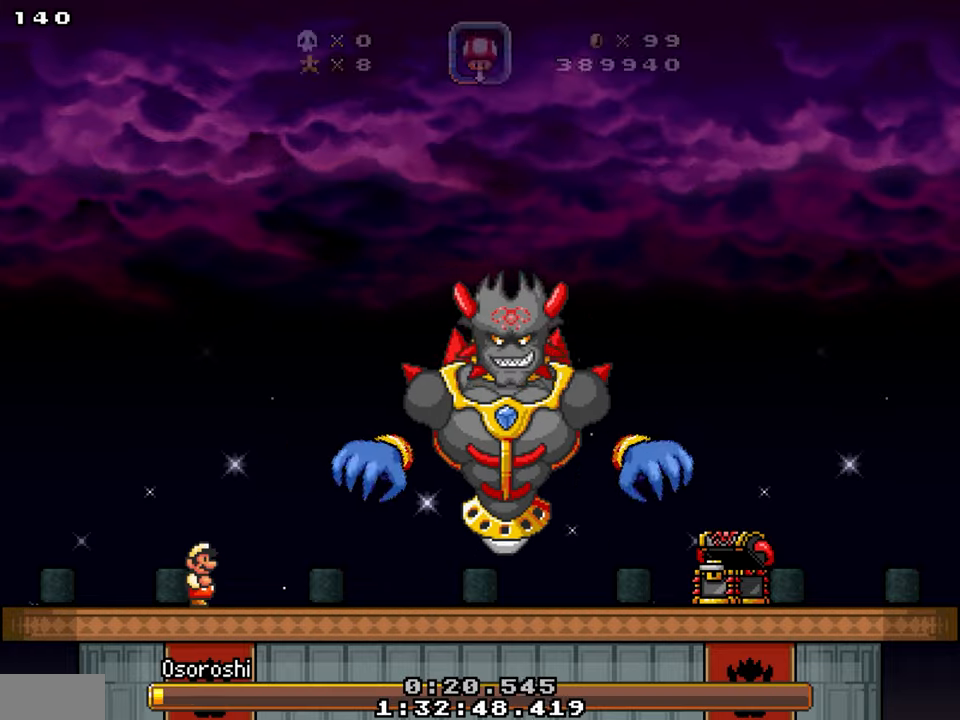
{"buttons": [], "events": []}
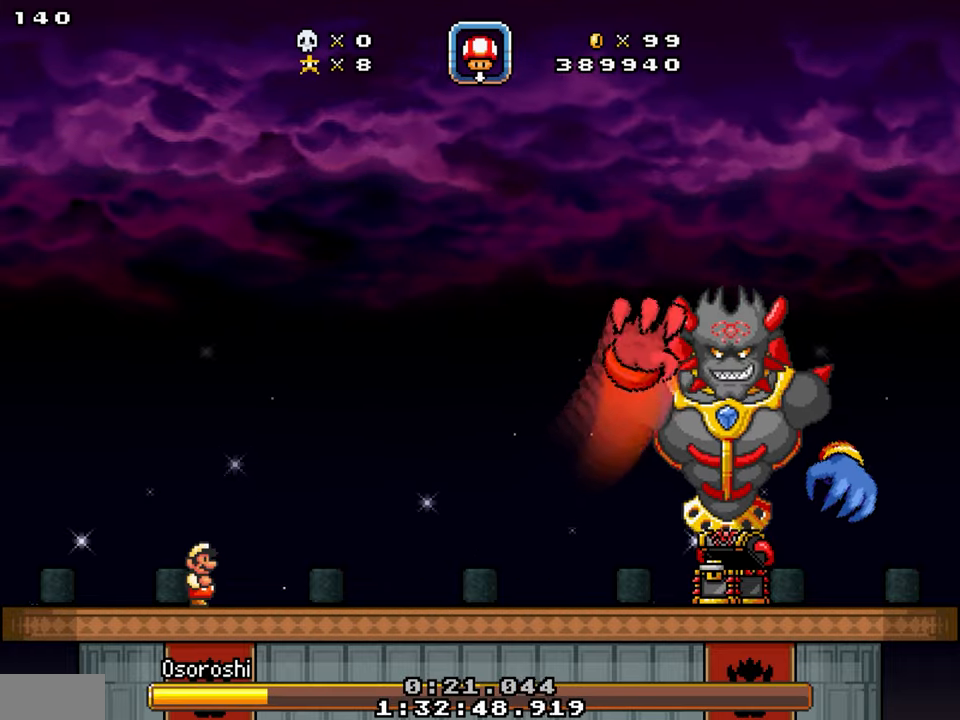
{"buttons": [], "events": [[316, "Y", "down"], [450, "Y", "up"]]}
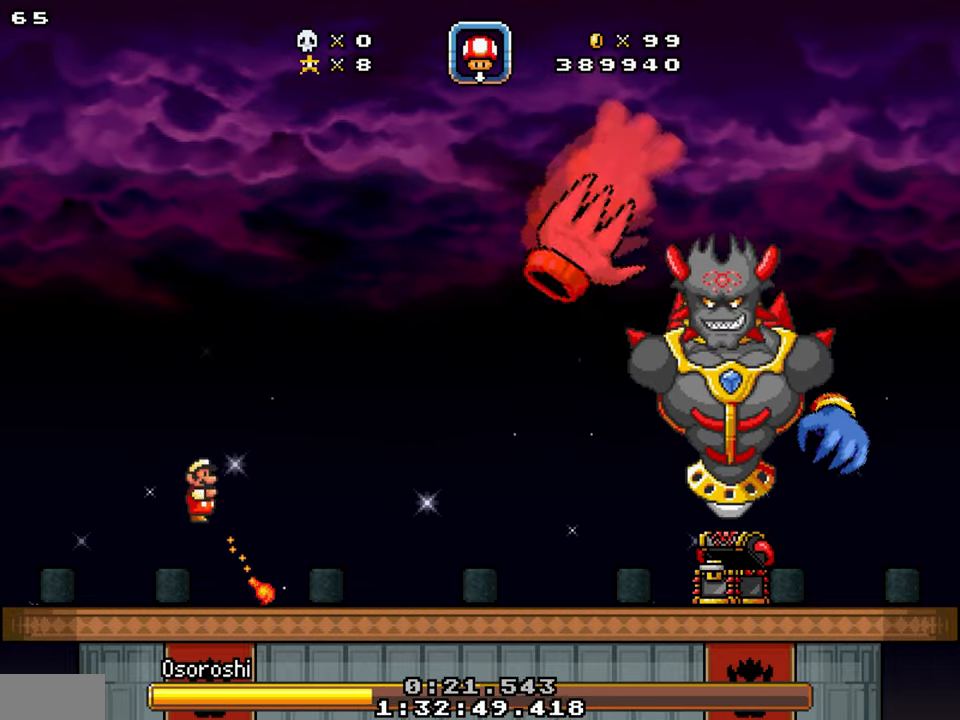
{"buttons": ["DPAD_RIGHT"]}
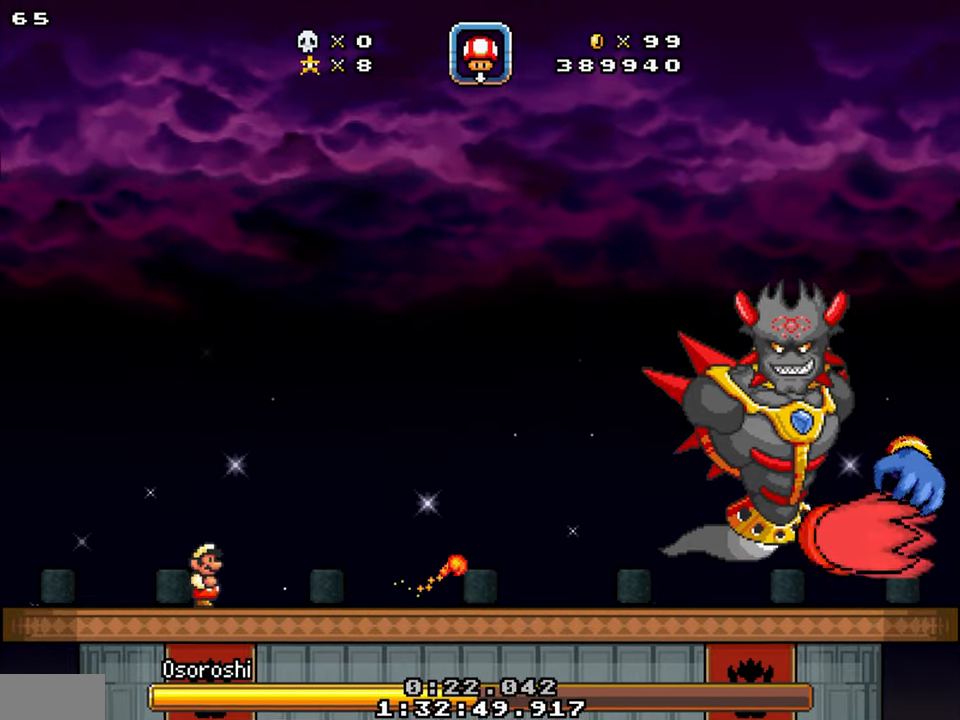
{"buttons": ["Y", "DPAD_UP", "DPAD_RIGHT"], "events": [[483, "DPAD_UP", "down"], [483, "Y", "down"]]}
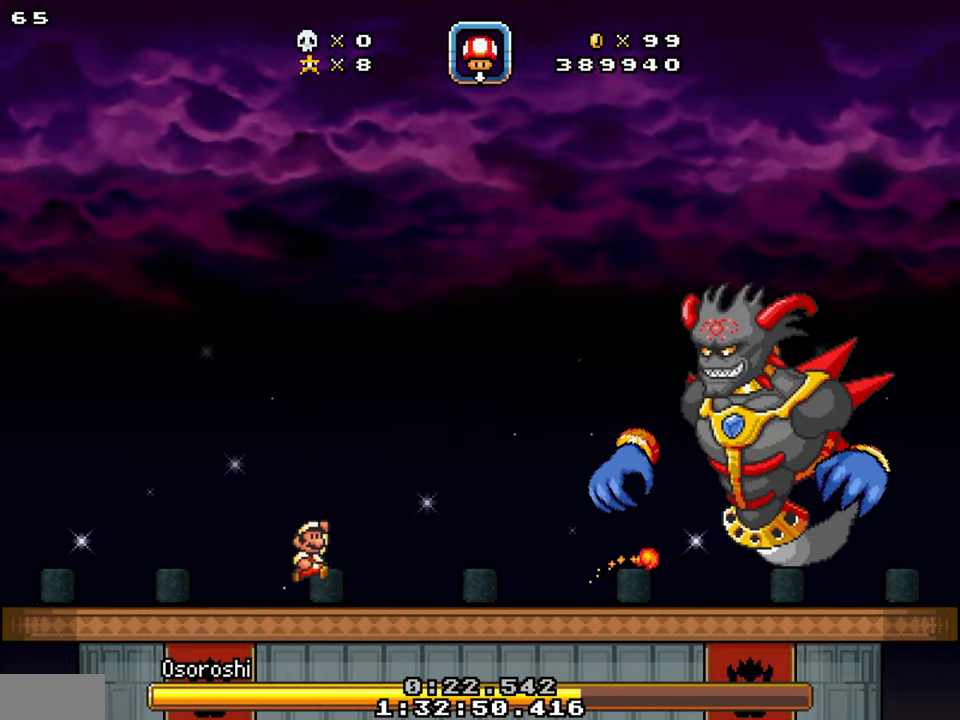
{"buttons": ["Y", "DPAD_UP", "DPAD_RIGHT"], "events": []}
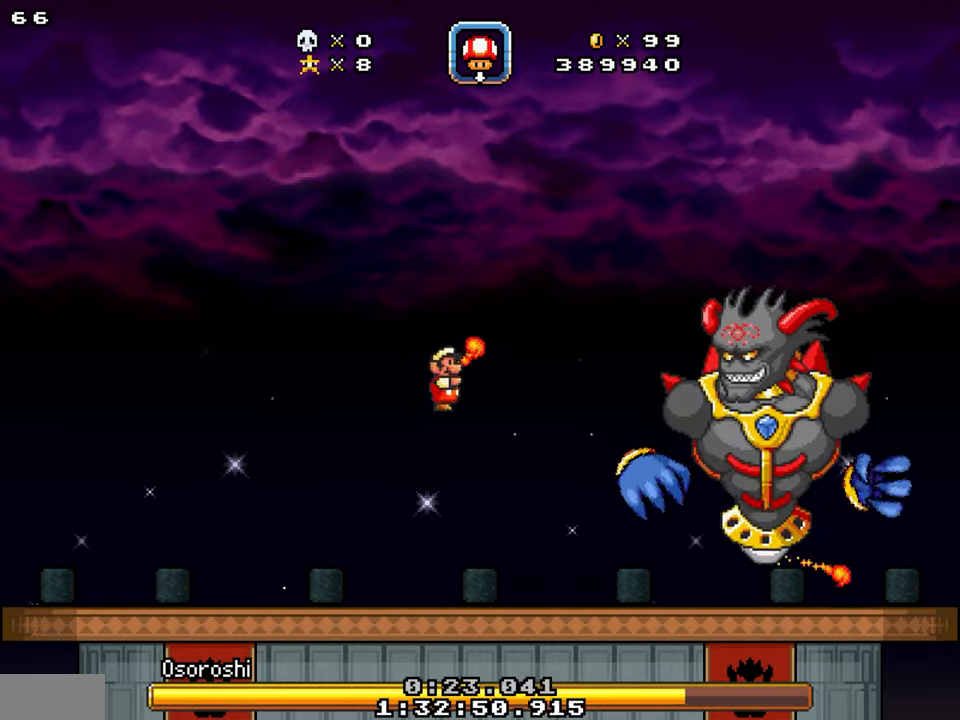
{"buttons": ["DPAD_LEFT"], "events": [[17, "Y", "up"], [50, "DPAD_UP", "up"], [183, "DPAD_RIGHT", "up"], [267, "DPAD_LEFT", "down"]]}
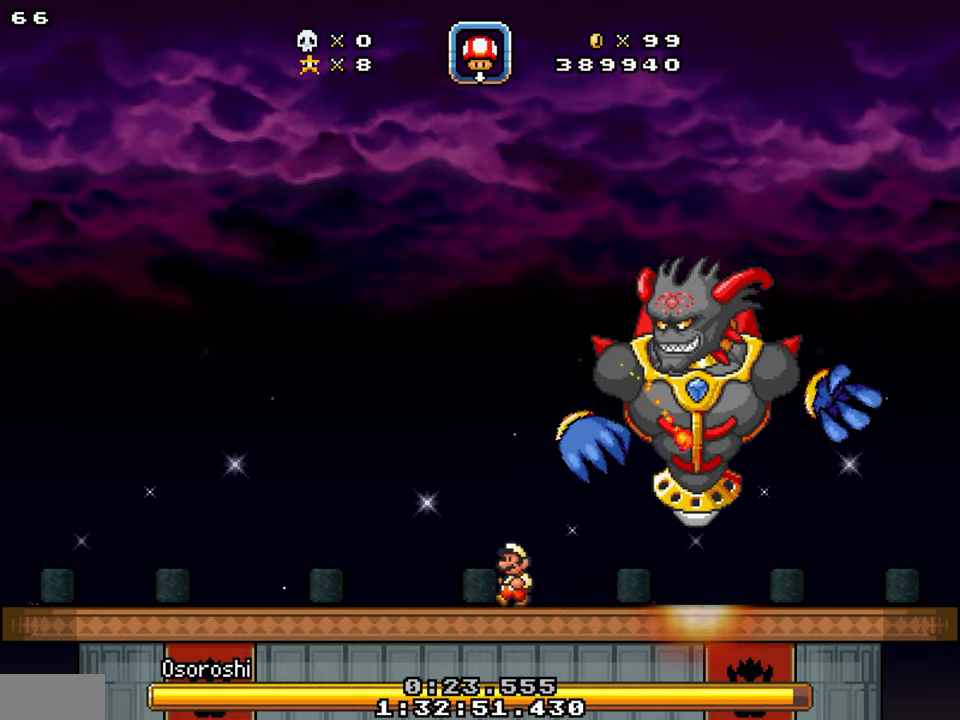
{"buttons": ["Y", "DPAD_LEFT"], "events": [[100, "Y", "down"]]}
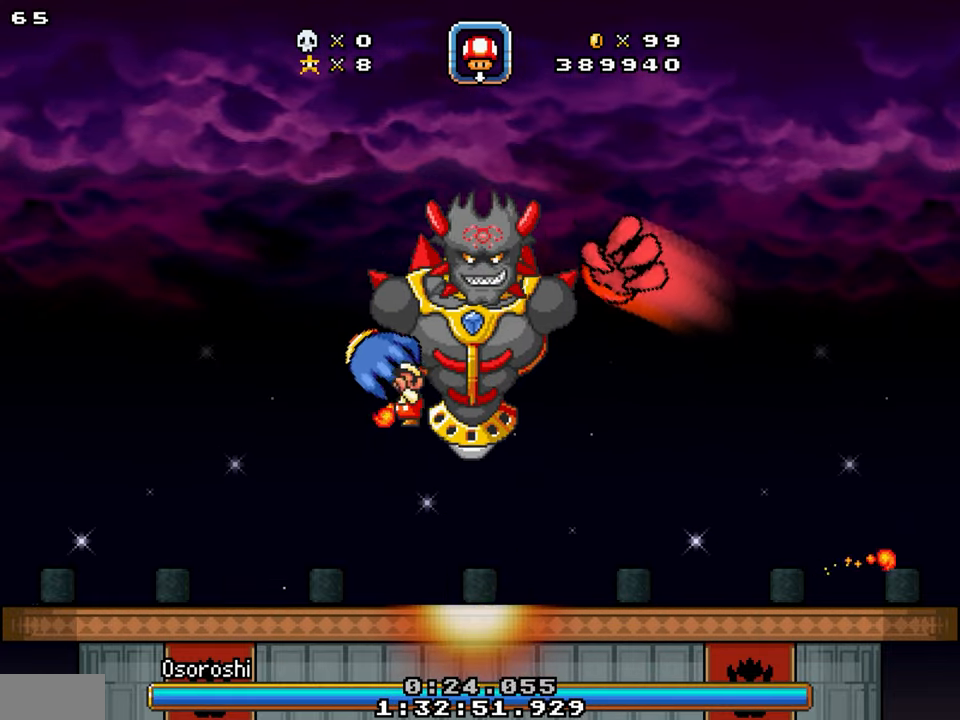
{"buttons": ["DPAD_LEFT"], "events": [[67, "Y", "up"]]}